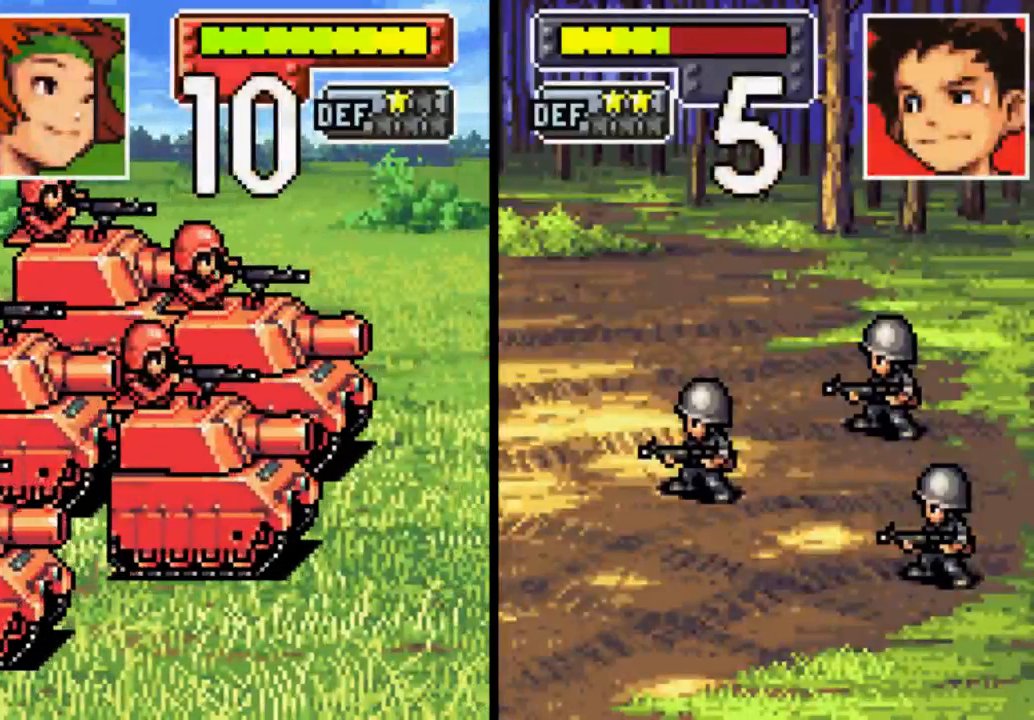
Gameplay with a controller (Xbox layout); each line is a JSON object with the inputs held at the frame after it. "events" lists button and stick changes between this image and that frame as [ms after this image, input, new state], when the widget could be followed in between. Not read: L3 R3.
{"buttons": [], "left_stick": "center", "right_stick": "center", "events": []}
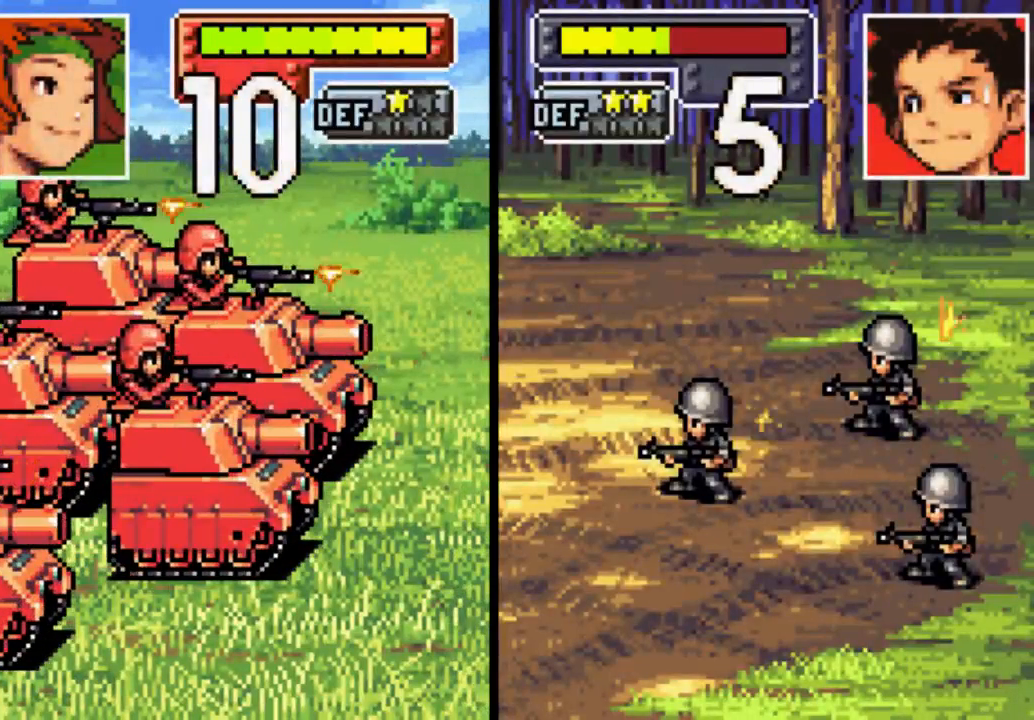
{"buttons": [], "left_stick": "center", "right_stick": "center", "events": []}
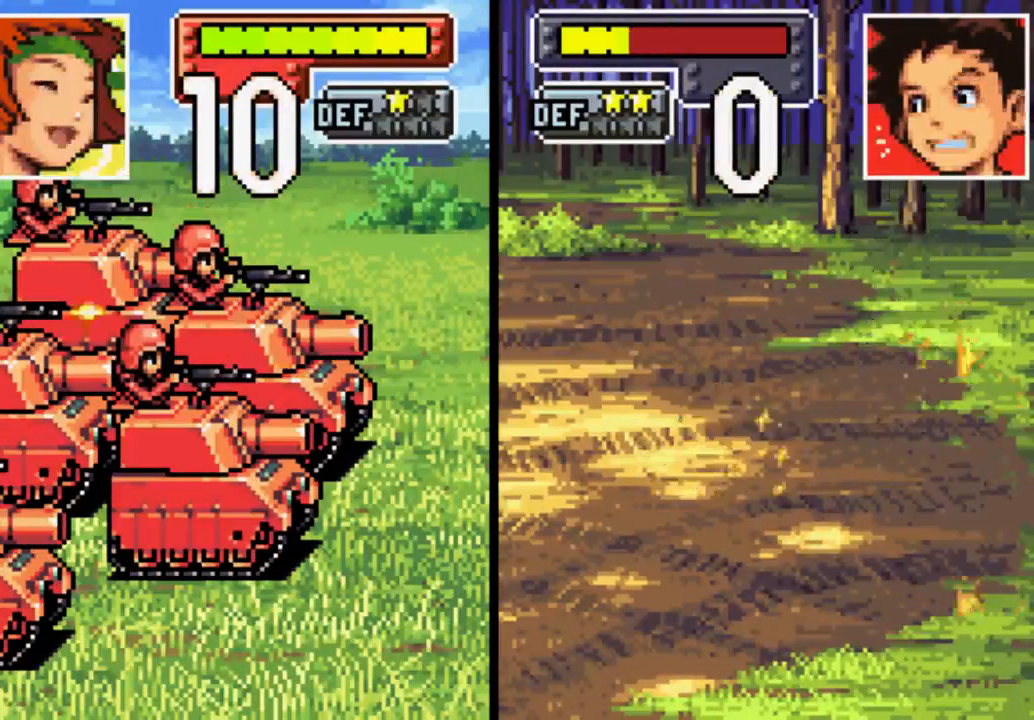
{"buttons": ["B"], "left_stick": "center", "right_stick": "center", "events": [[500, "B", "down"]]}
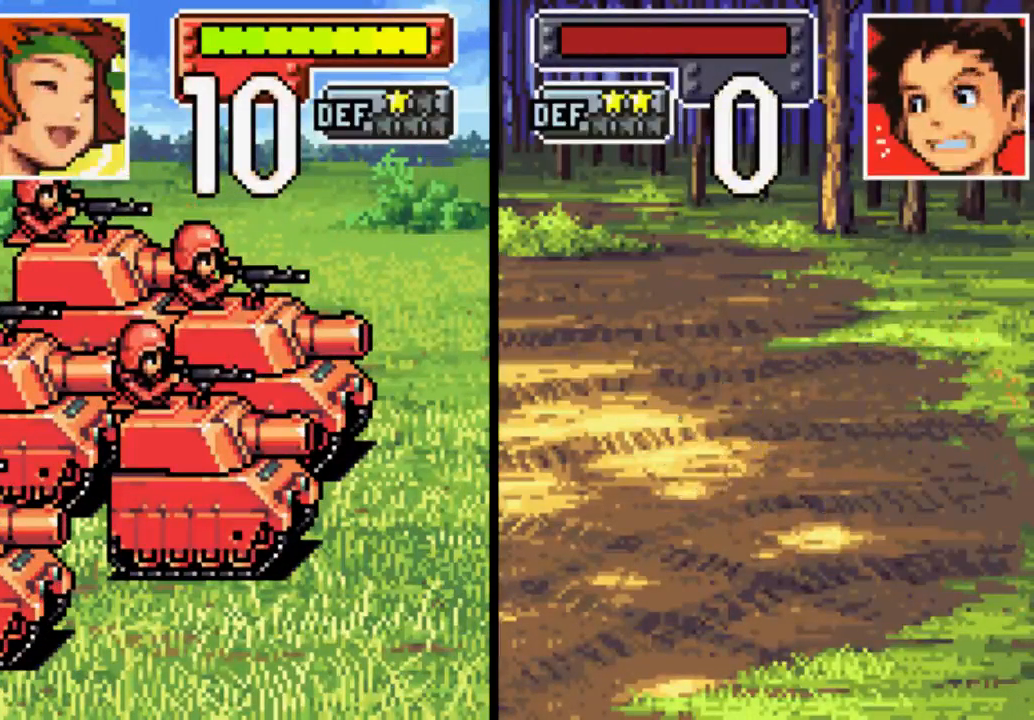
{"buttons": [], "left_stick": "center", "right_stick": "center", "events": [[133, "B", "up"], [267, "B", "down"], [367, "B", "up"]]}
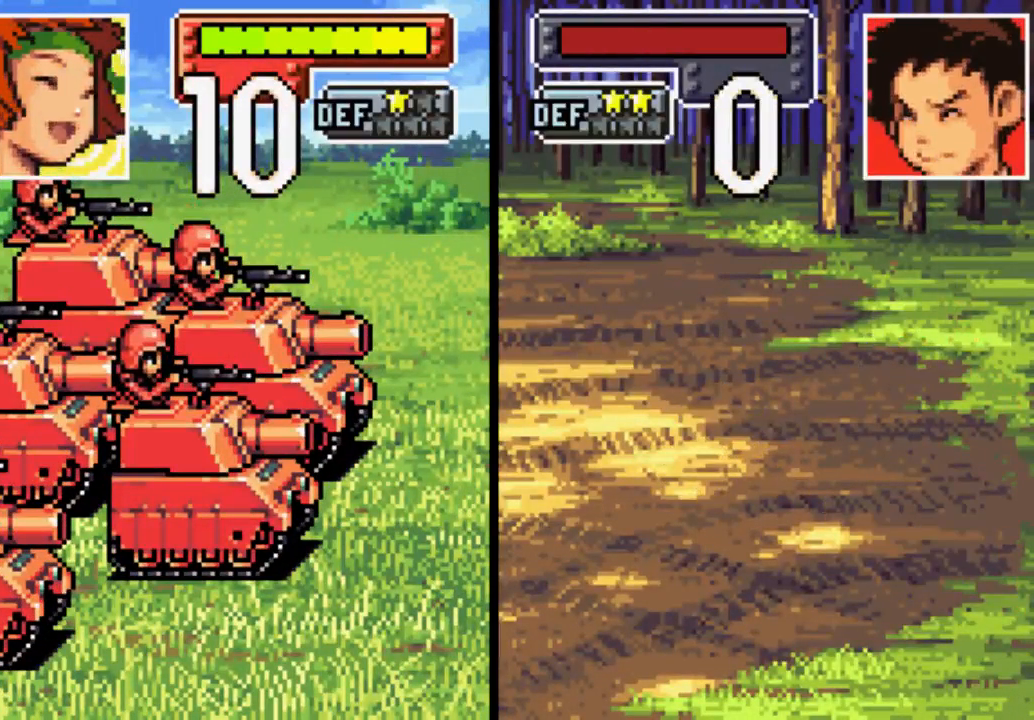
{"buttons": [], "left_stick": "center", "right_stick": "center", "events": [[67, "B", "down"], [200, "B", "up"], [367, "B", "down"], [500, "B", "up"]]}
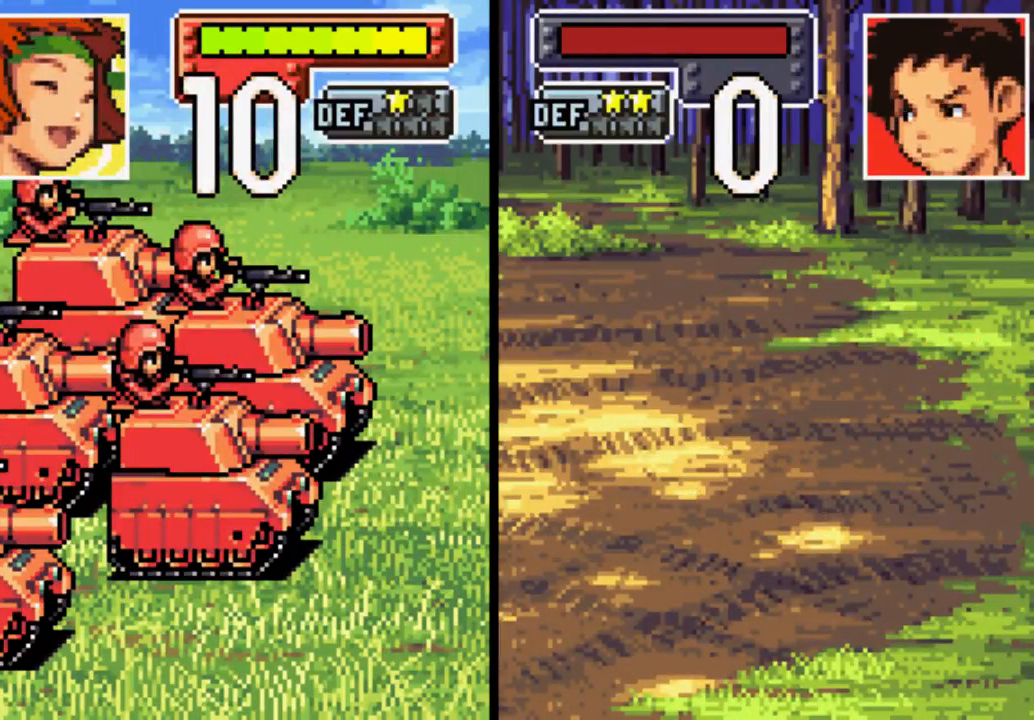
{"buttons": ["B"], "left_stick": "center", "right_stick": "center", "events": [[133, "B", "down"], [267, "B", "up"], [367, "B", "down"]]}
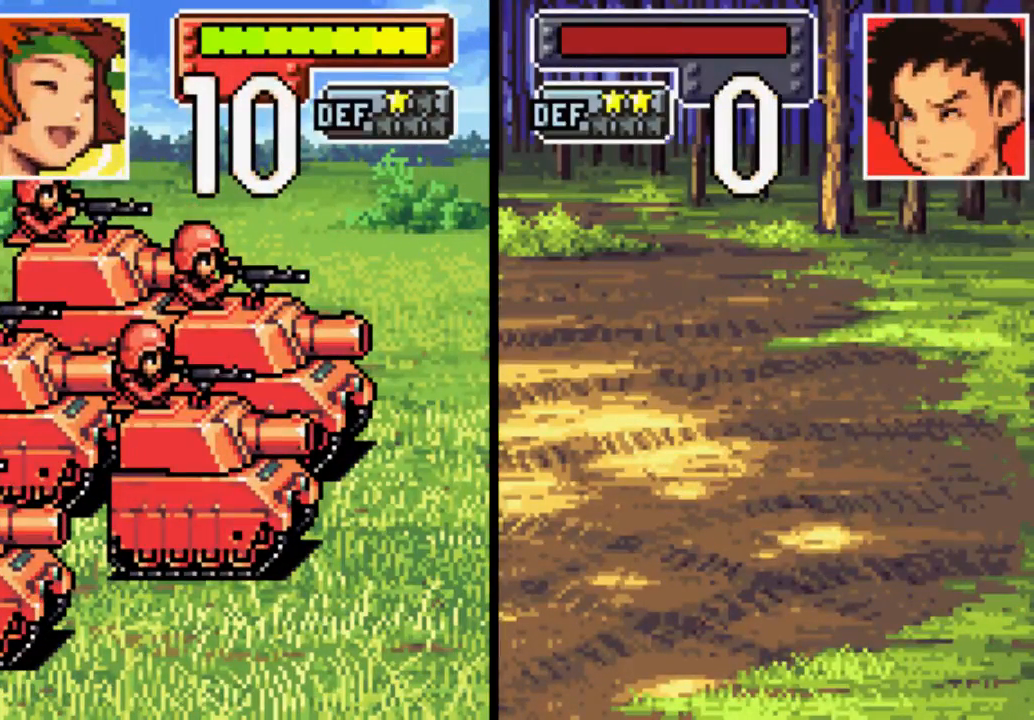
{"buttons": [], "left_stick": "center", "right_stick": "center", "events": [[33, "B", "up"]]}
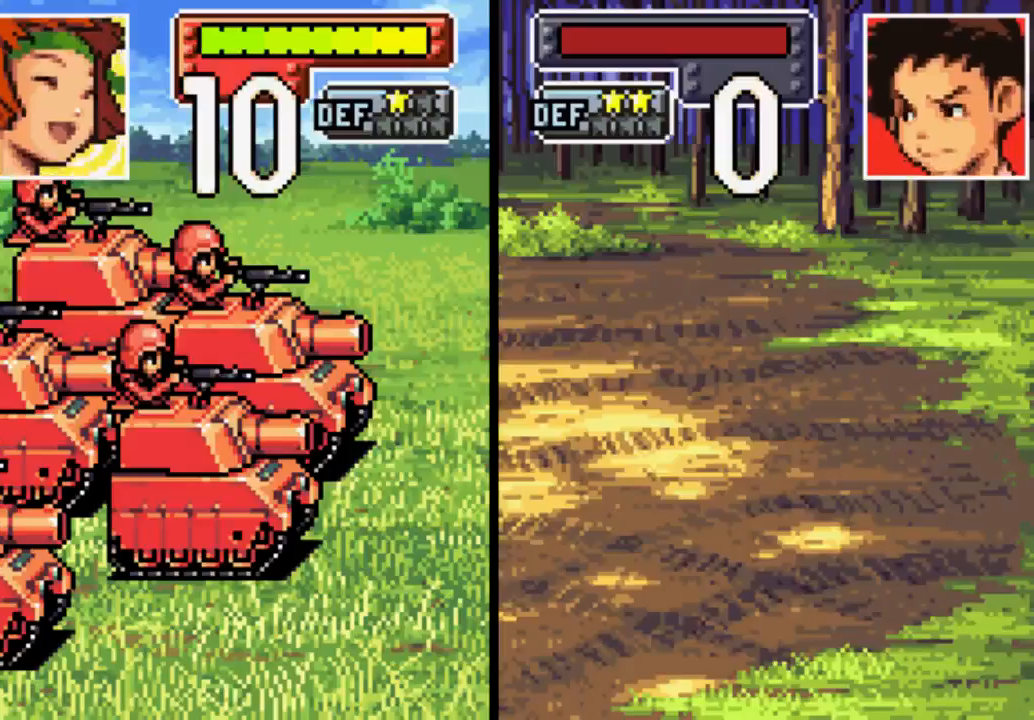
{"buttons": [], "left_stick": "center", "right_stick": "center", "events": []}
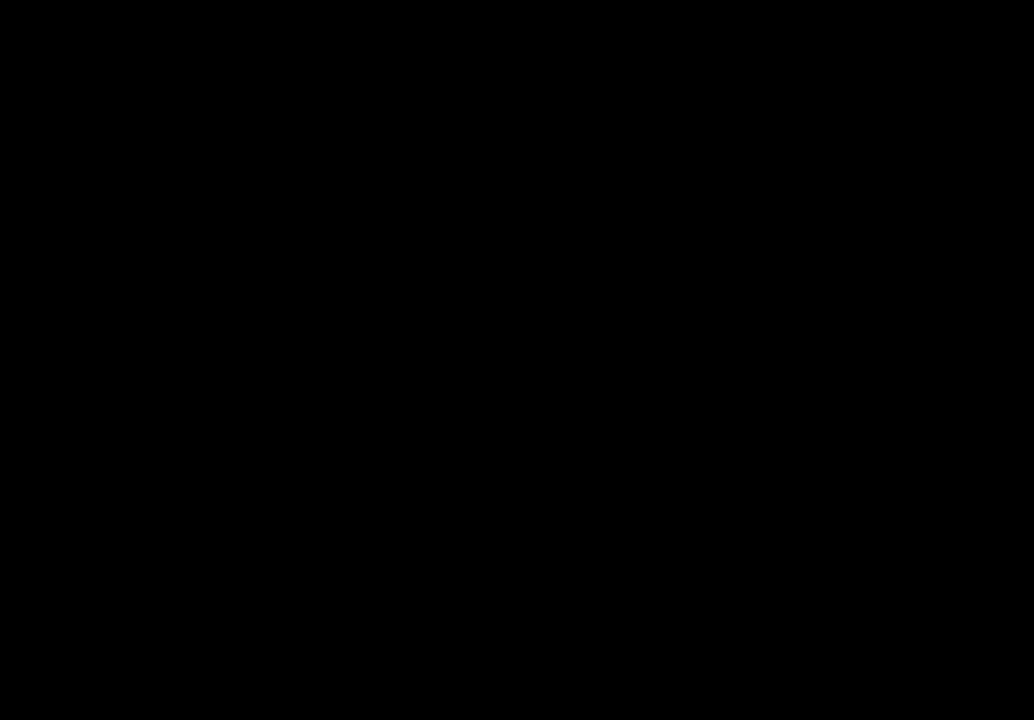
{"buttons": [], "left_stick": "center", "right_stick": "center", "events": []}
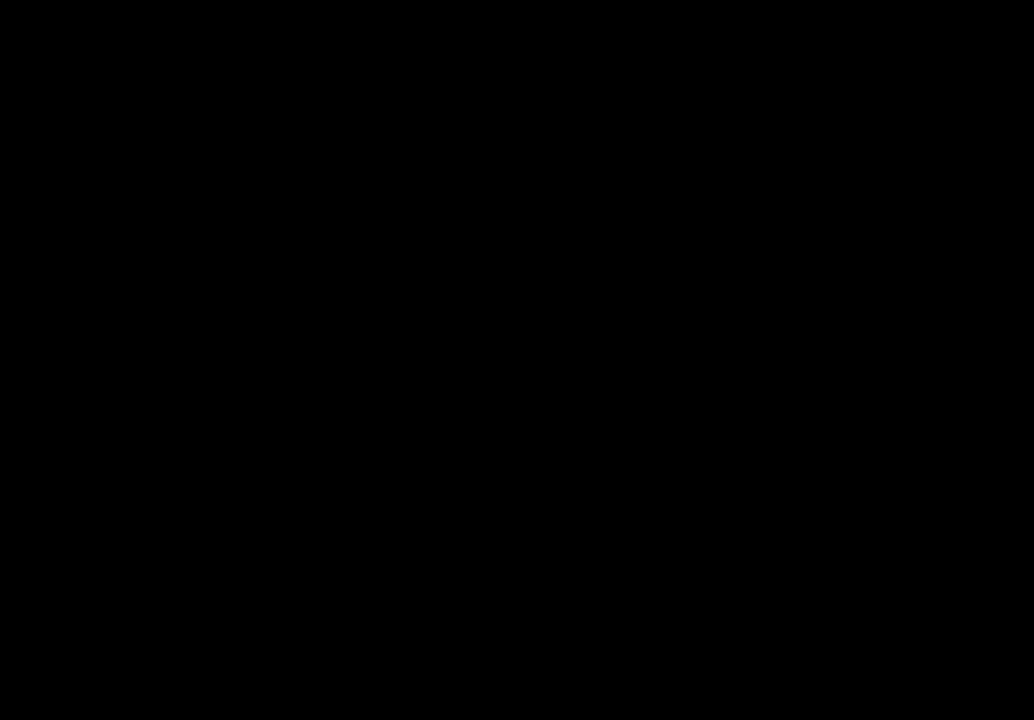
{"buttons": [], "left_stick": "center", "right_stick": "center", "events": []}
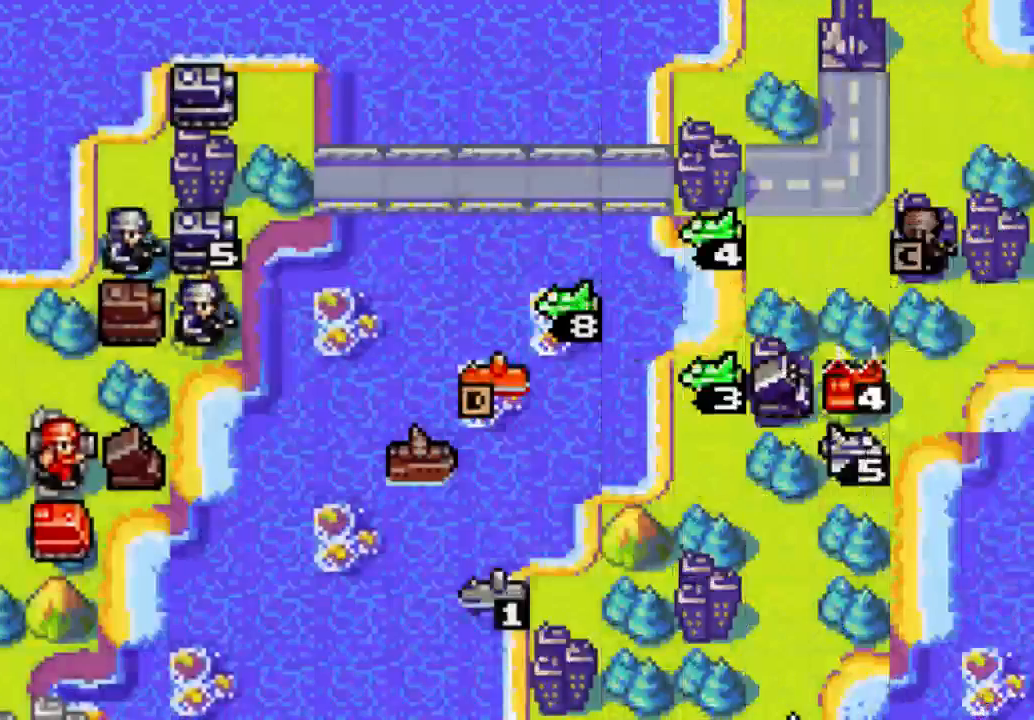
{"buttons": [], "left_stick": "center", "right_stick": "center", "events": []}
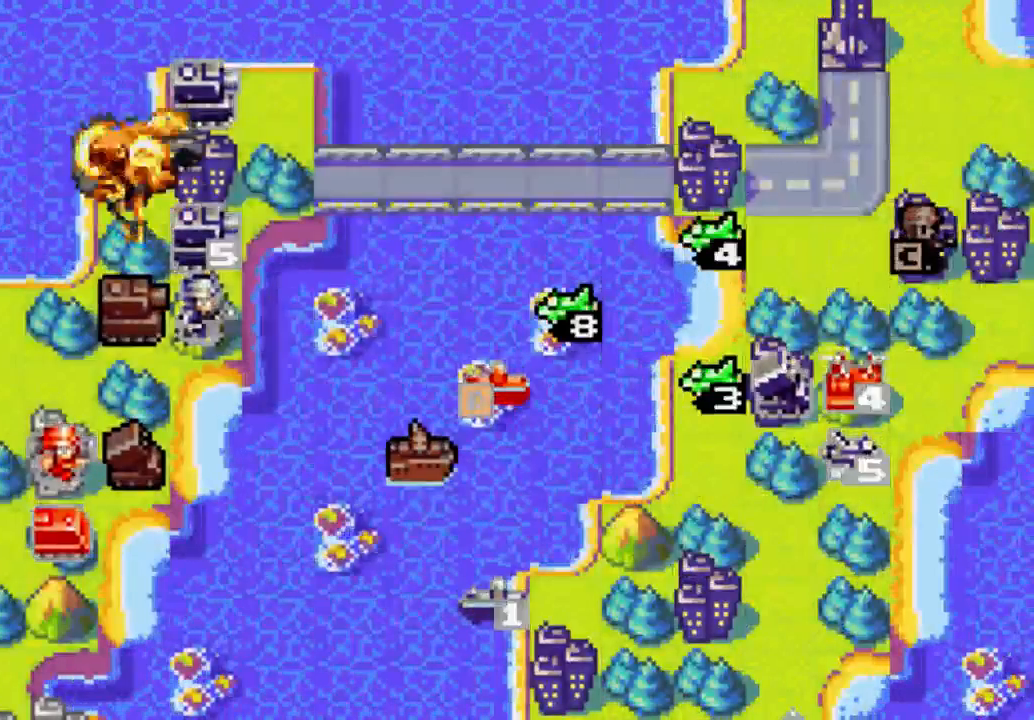
{"buttons": [], "left_stick": "center", "right_stick": "center", "events": []}
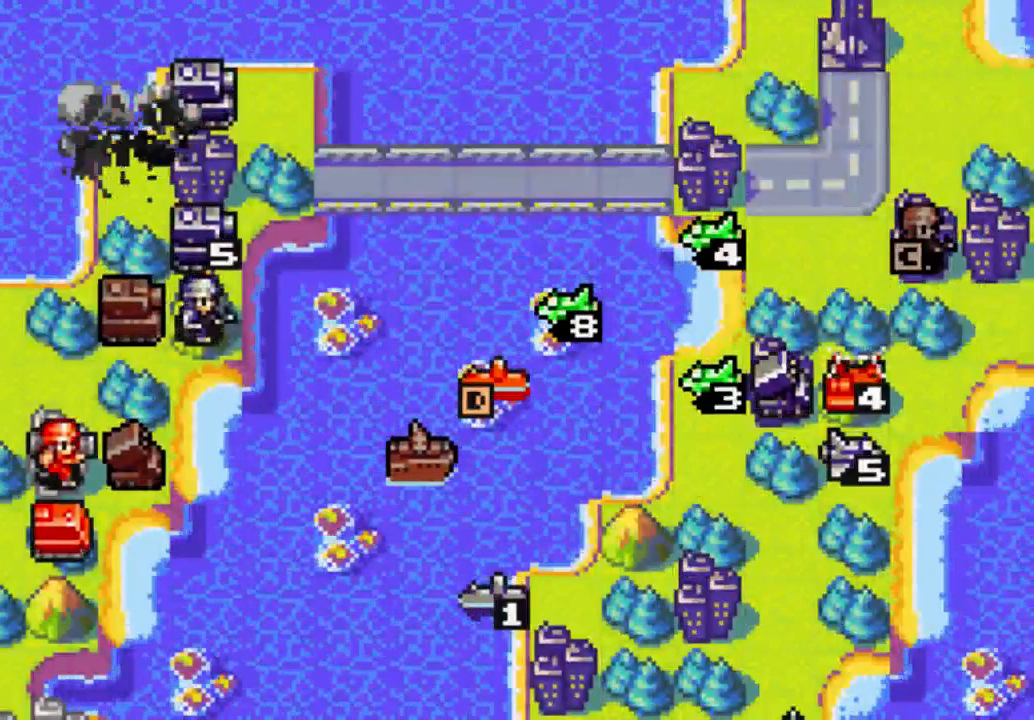
{"buttons": [], "left_stick": "center", "right_stick": "center", "events": [[300, "DPAD_DOWN", "down"], [433, "DPAD_DOWN", "up"]]}
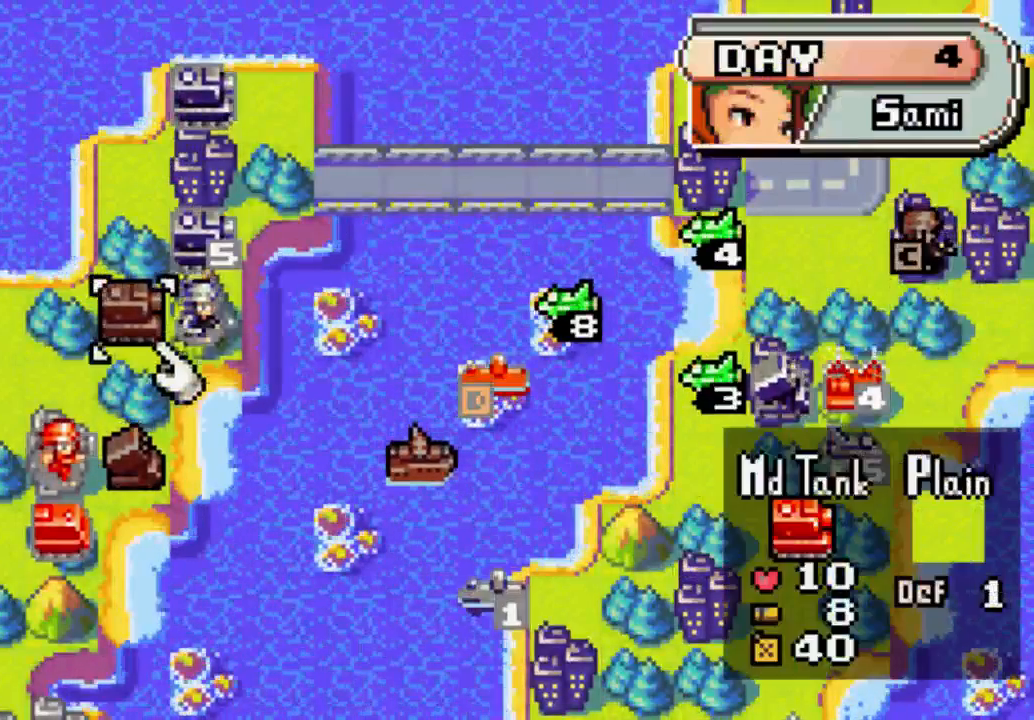
{"buttons": [], "left_stick": "center", "right_stick": "center", "events": [[133, "DPAD_LEFT", "down"], [267, "DPAD_LEFT", "up"], [367, "DPAD_DOWN", "down"], [500, "DPAD_DOWN", "up"]]}
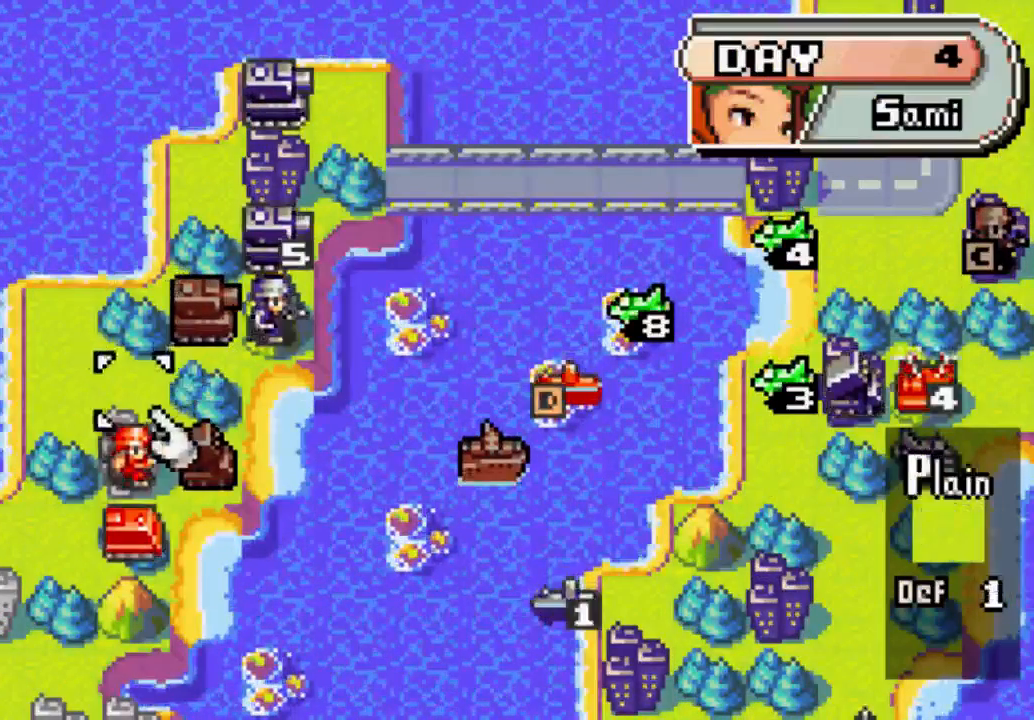
{"buttons": [], "left_stick": "center", "right_stick": "center", "events": [[200, "DPAD_DOWN", "down"], [267, "DPAD_DOWN", "up"]]}
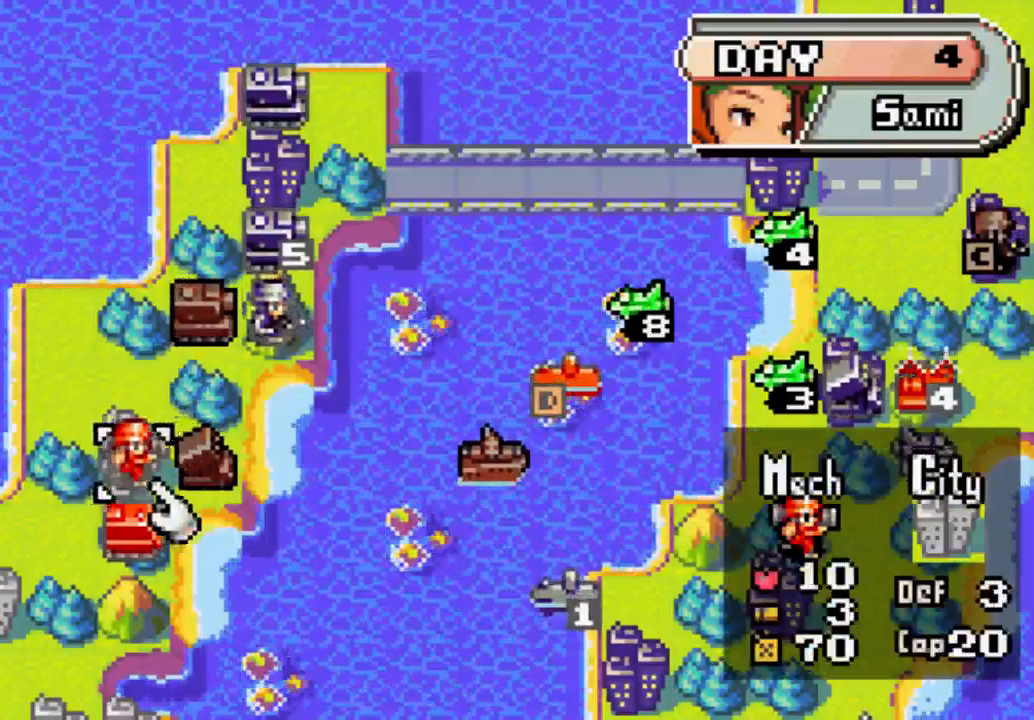
{"buttons": ["B"], "left_stick": "center", "right_stick": "center", "events": [[500, "B", "down"]]}
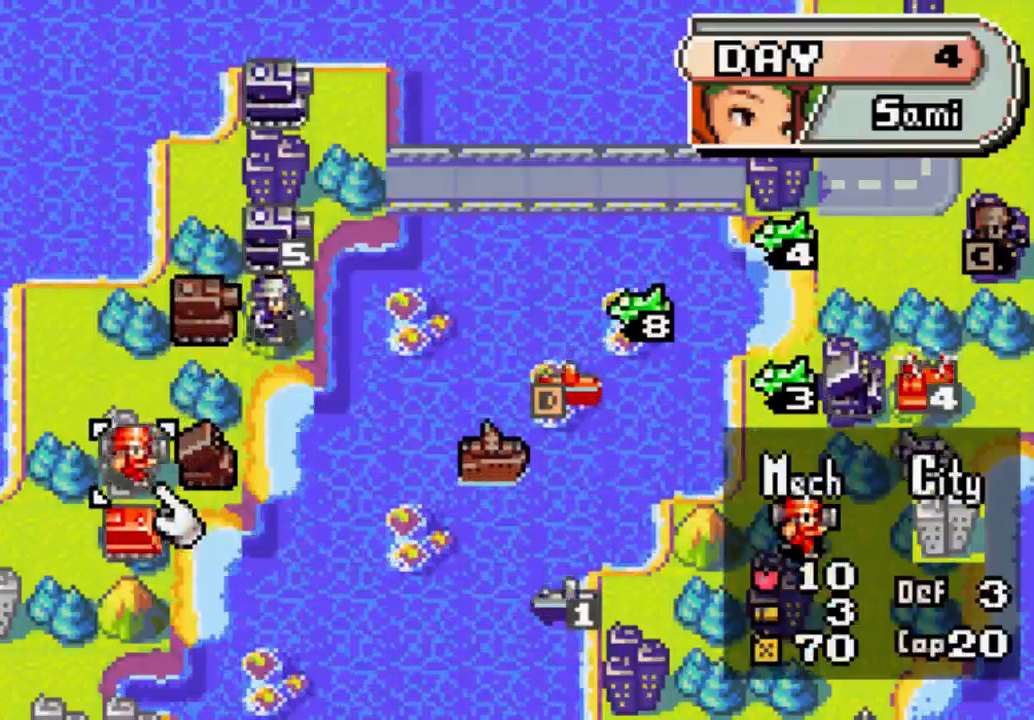
{"buttons": [], "left_stick": "center", "right_stick": "center", "events": [[133, "B", "up"]]}
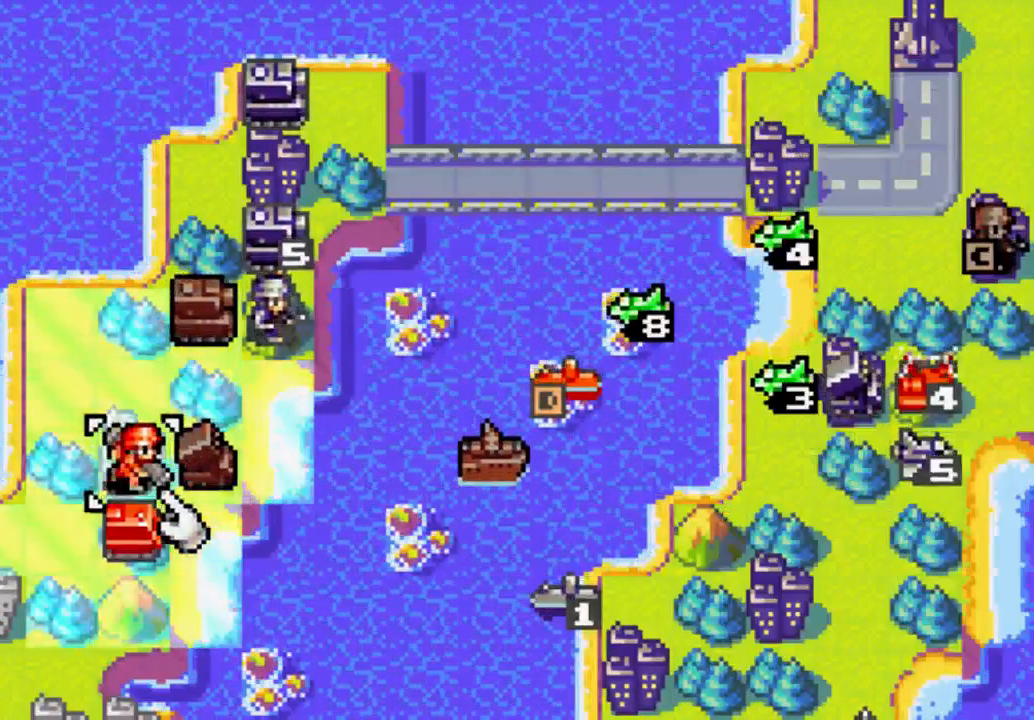
{"buttons": [], "left_stick": "center", "right_stick": "center", "events": [[333, "DPAD_UP", "down"], [433, "DPAD_UP", "up"]]}
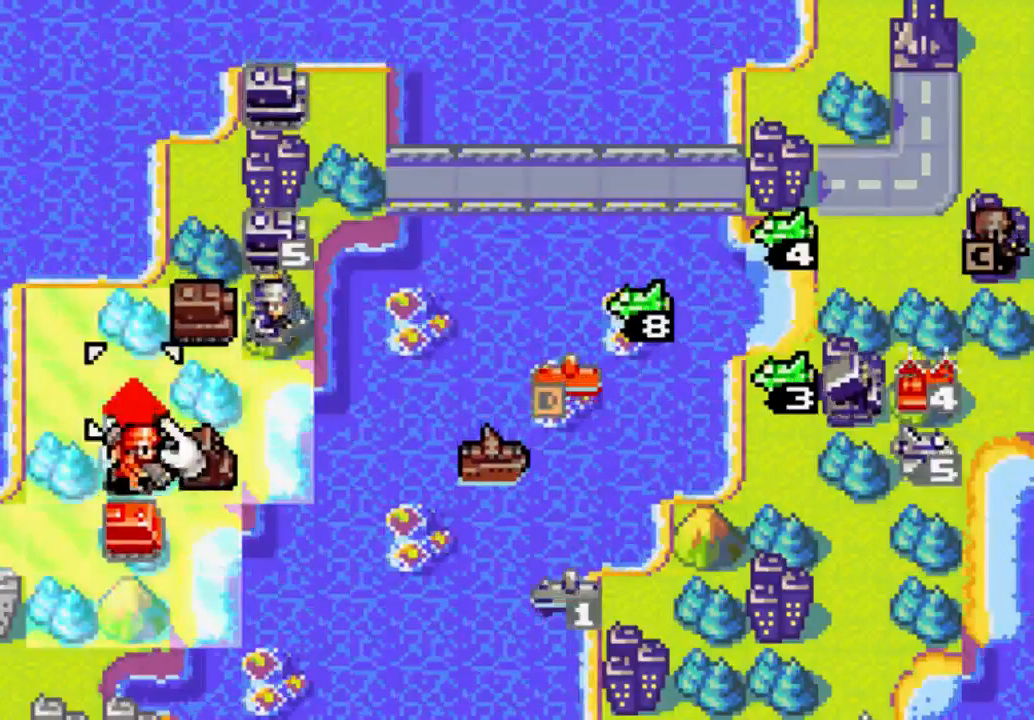
{"buttons": ["DPAD_RIGHT"], "left_stick": "center", "right_stick": "center", "events": [[233, "DPAD_RIGHT", "down"], [367, "DPAD_RIGHT", "up"], [433, "DPAD_RIGHT", "down"]]}
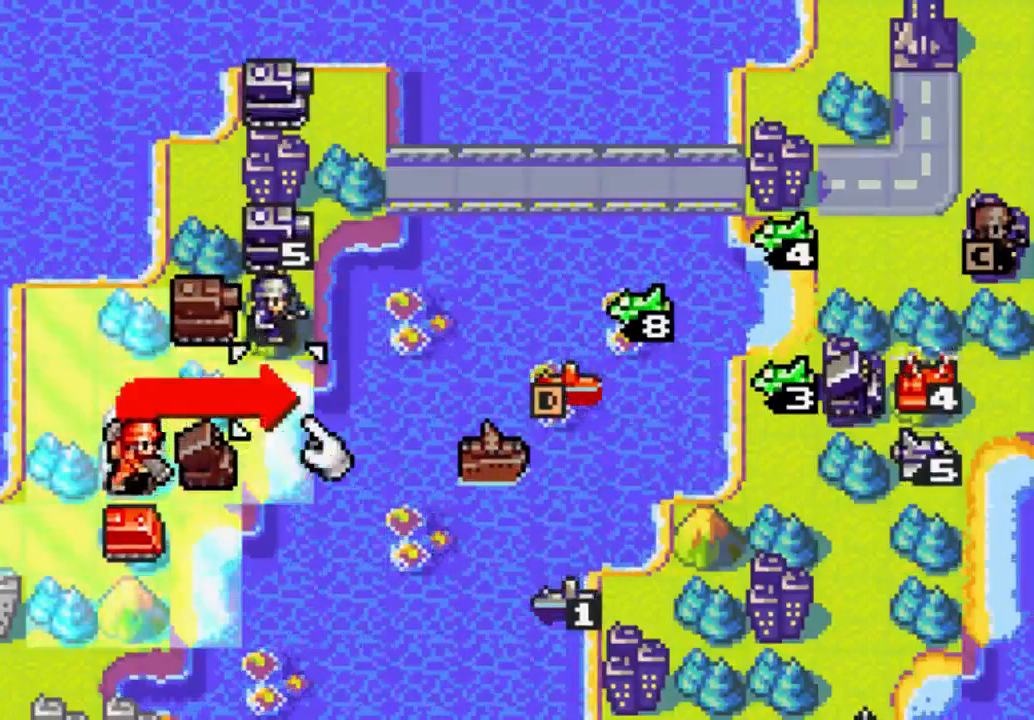
{"buttons": [], "left_stick": "center", "right_stick": "center", "events": [[67, "DPAD_RIGHT", "up"], [267, "B", "down"], [433, "B", "up"]]}
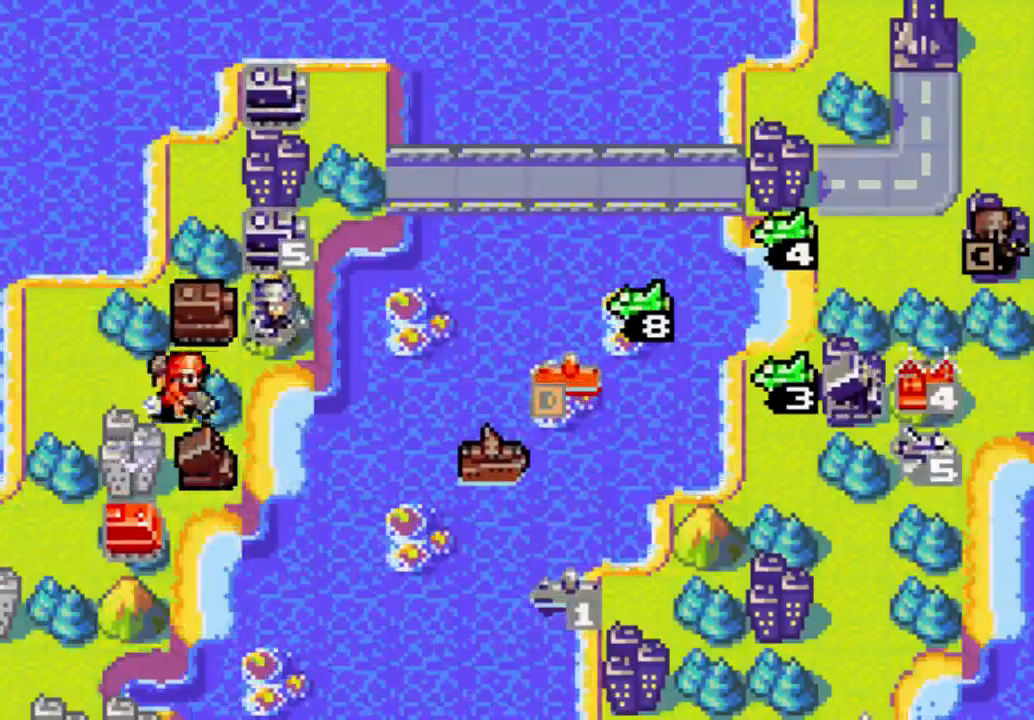
{"buttons": [], "left_stick": "center", "right_stick": "center", "events": []}
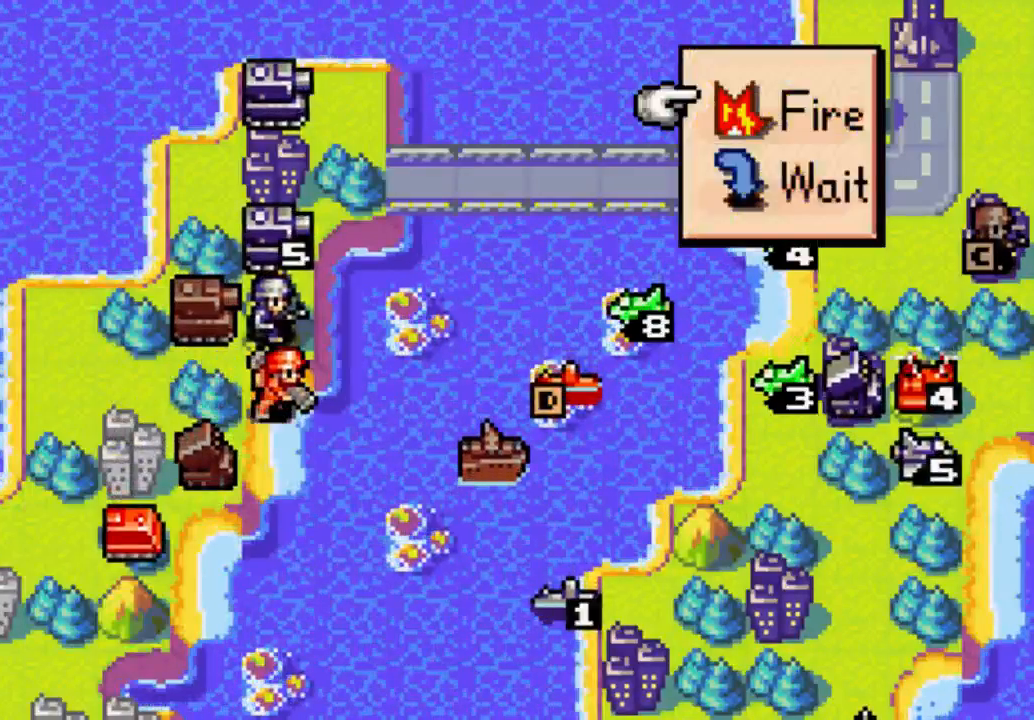
{"buttons": ["B"], "left_stick": "center", "right_stick": "center", "events": [[133, "B", "down"], [267, "B", "up"], [500, "B", "down"]]}
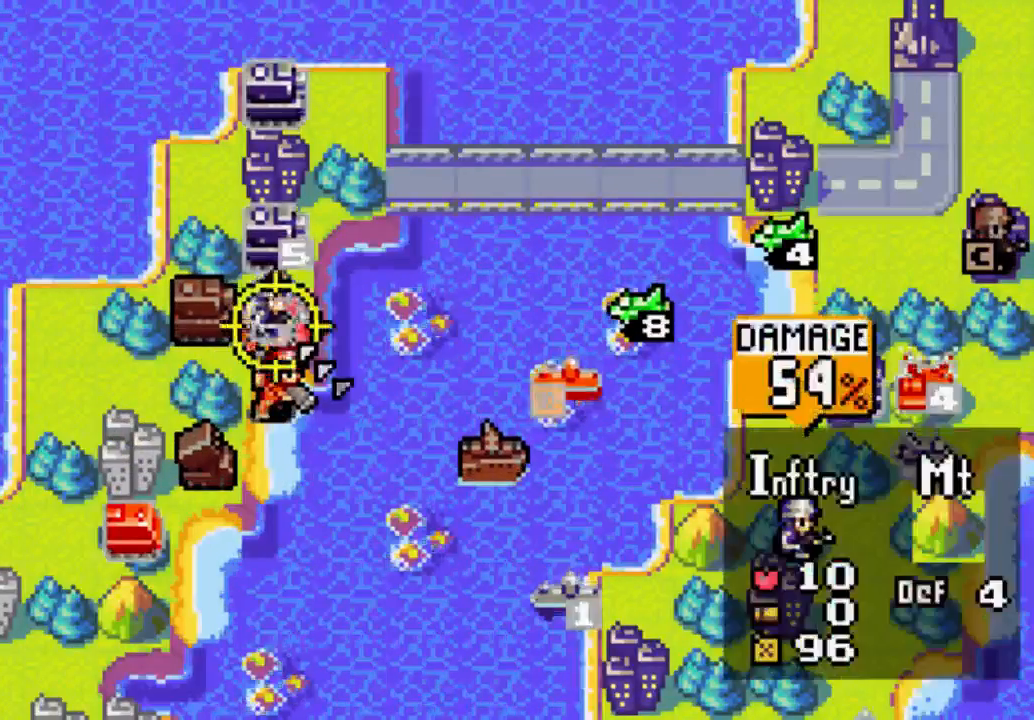
{"buttons": [], "left_stick": "center", "right_stick": "center", "events": [[200, "B", "up"], [367, "B", "down"], [500, "B", "up"]]}
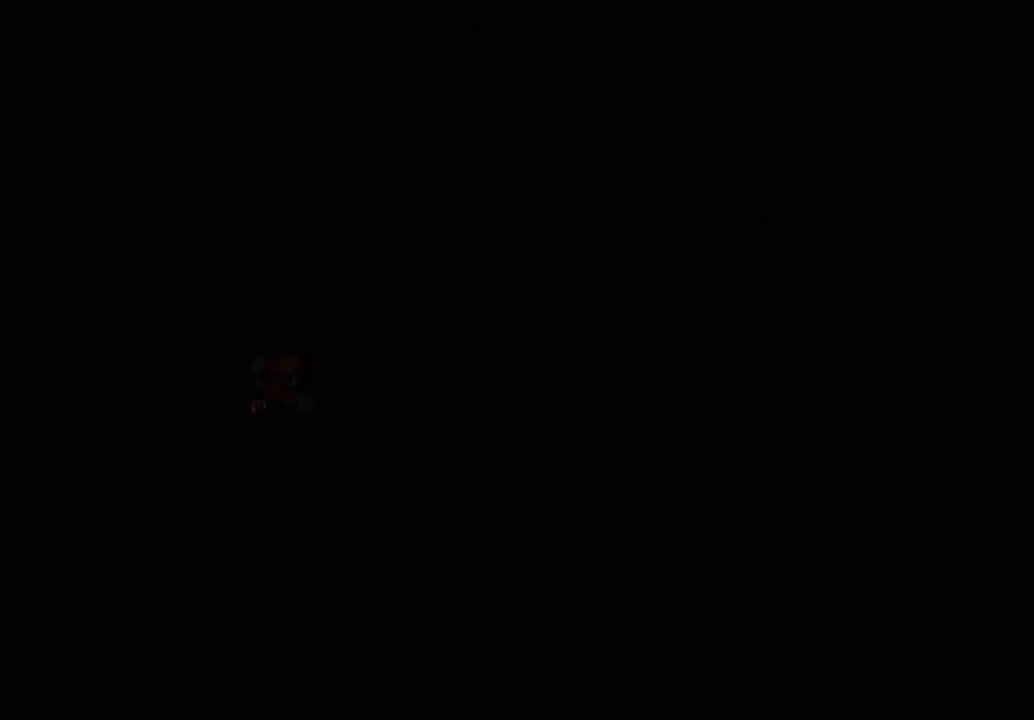
{"buttons": [], "left_stick": "center", "right_stick": "center", "events": []}
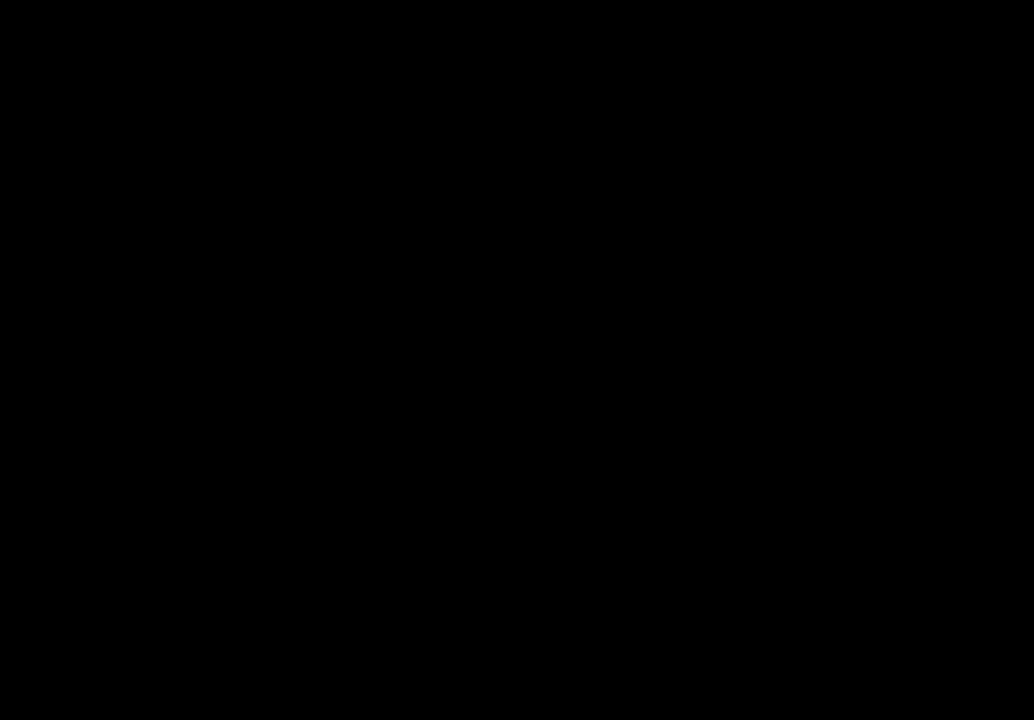
{"buttons": [], "left_stick": "center", "right_stick": "center", "events": []}
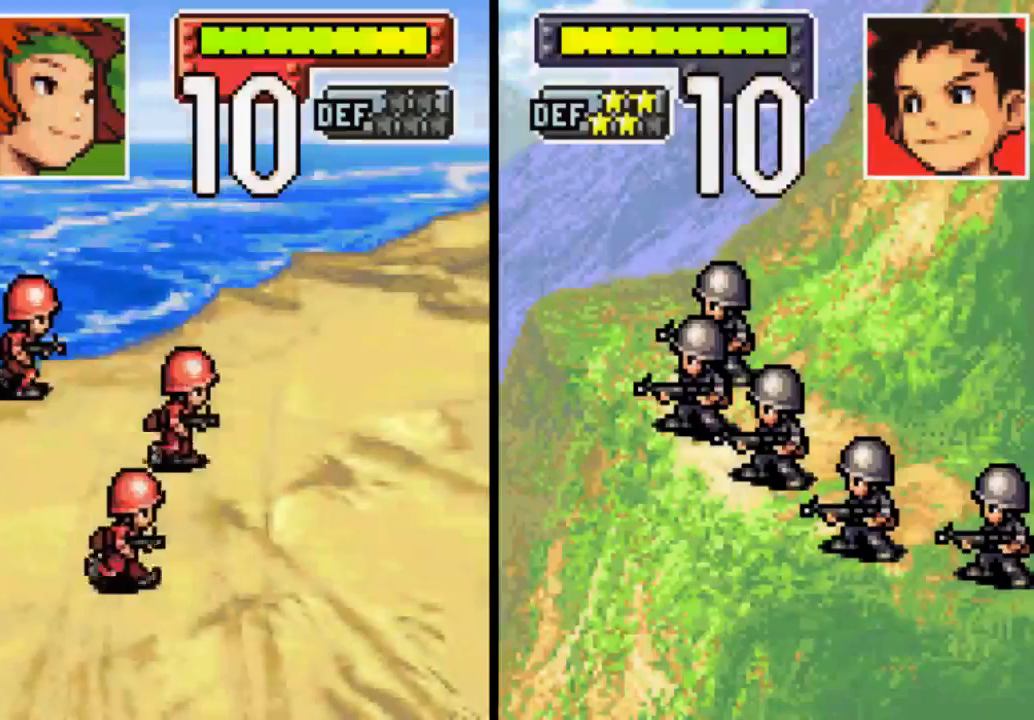
{"buttons": [], "left_stick": "center", "right_stick": "center", "events": []}
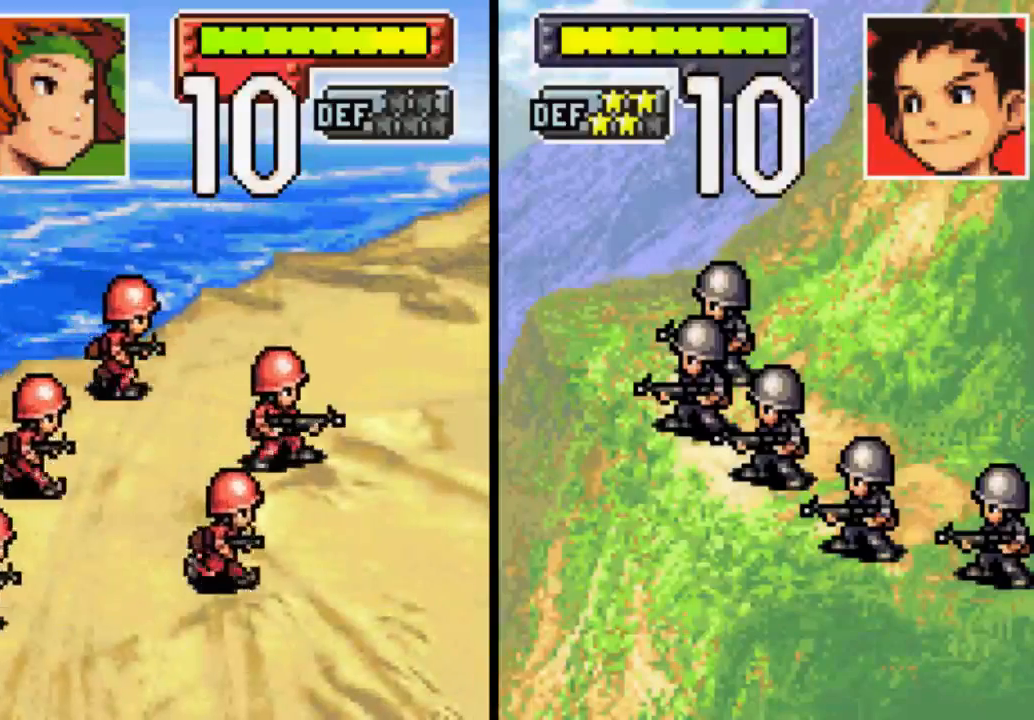
{"buttons": [], "left_stick": "center", "right_stick": "center", "events": []}
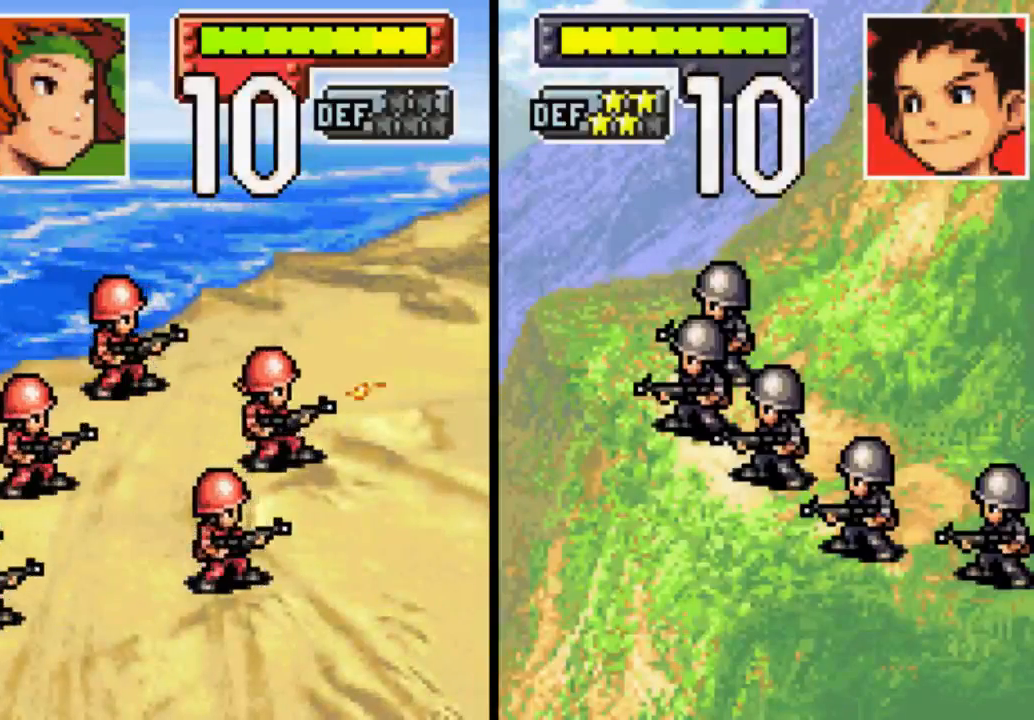
{"buttons": [], "left_stick": "center", "right_stick": "center", "events": []}
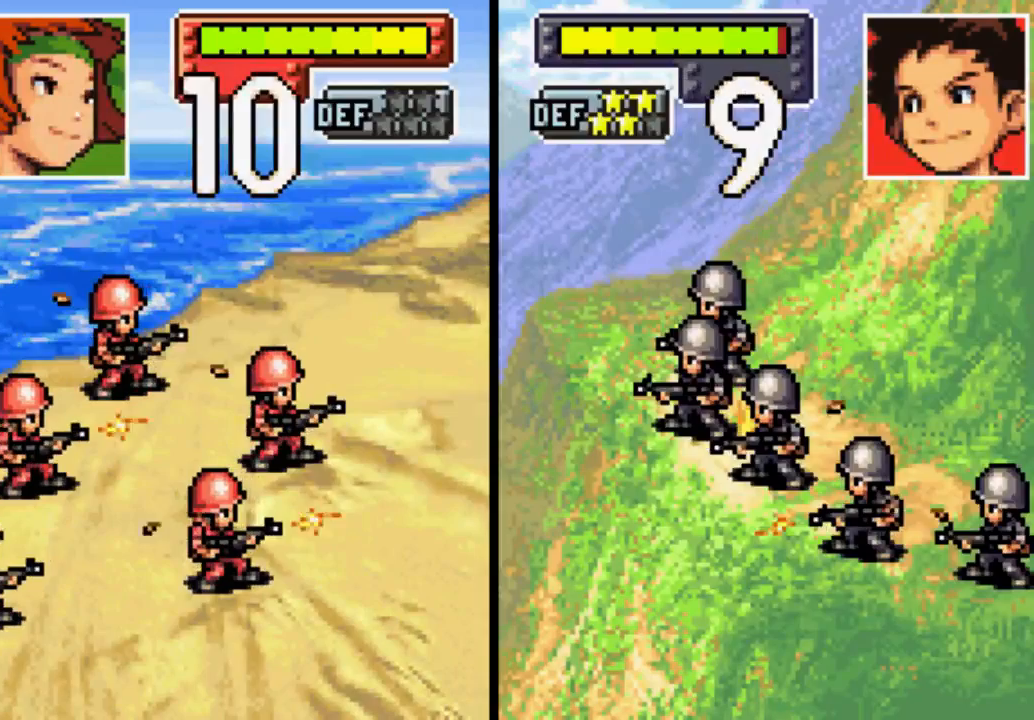
{"buttons": [], "left_stick": "center", "right_stick": "center", "events": []}
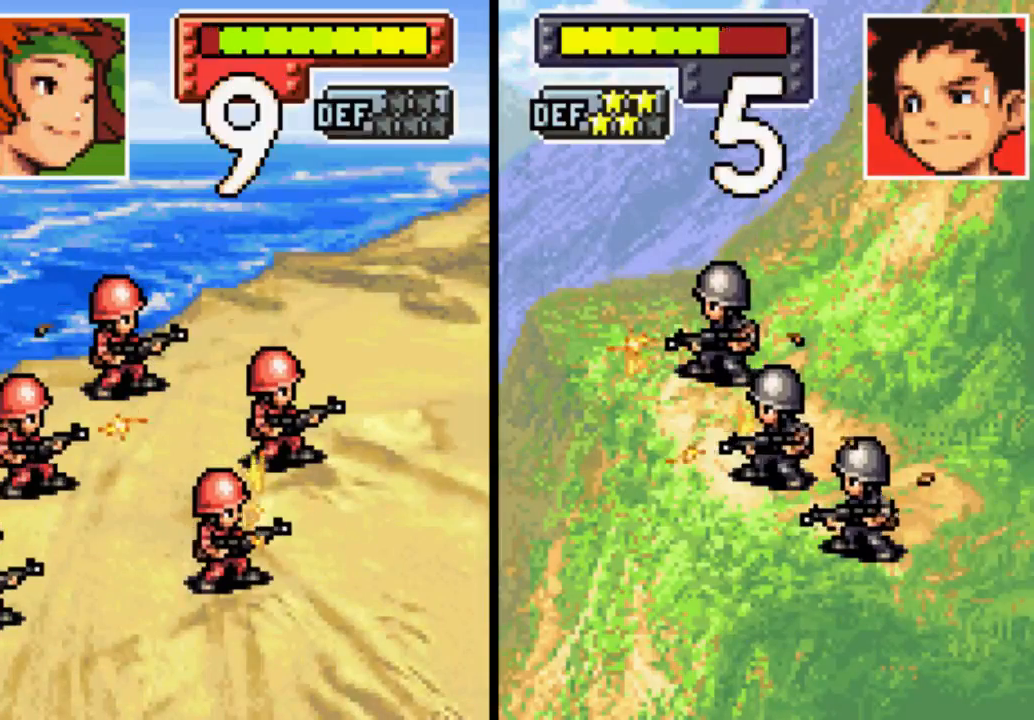
{"buttons": [], "left_stick": "center", "right_stick": "center", "events": []}